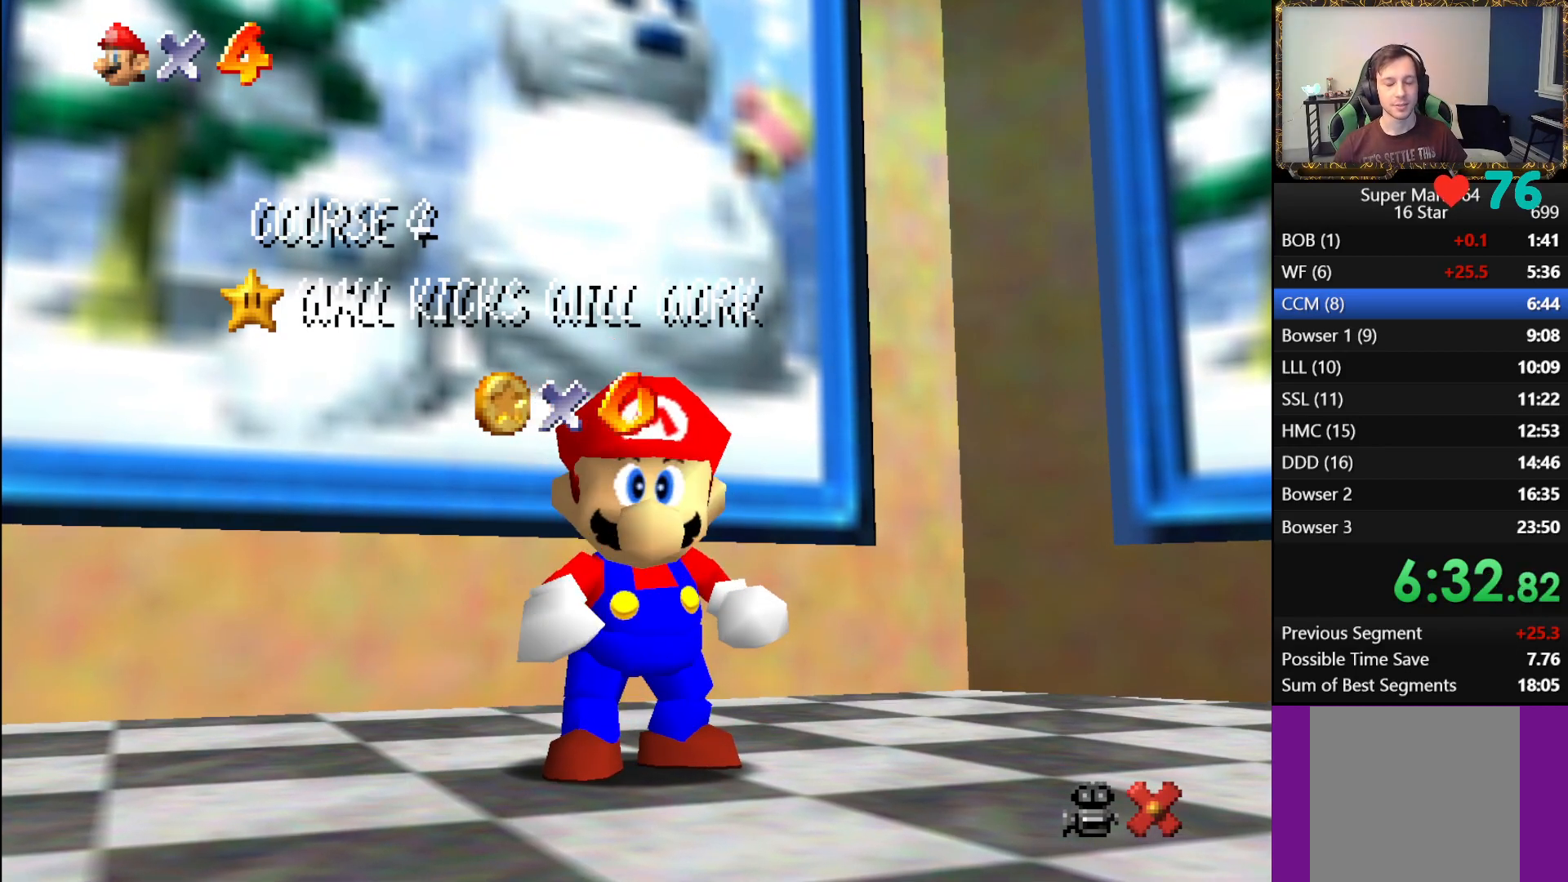
Gameplay with a controller (Xbox layout); each line is a JSON object with the inputs held at the frame after it. "events" lists button and stick changes between this image and that frame as [ms after this image, input, new state], when the widget could be followed in between.
{"buttons": [], "left_stick": "down", "right_stick": "center", "events": [[217, "left_stick", "down"], [383, "left_stick", "center"], [433, "left_stick", "down"]]}
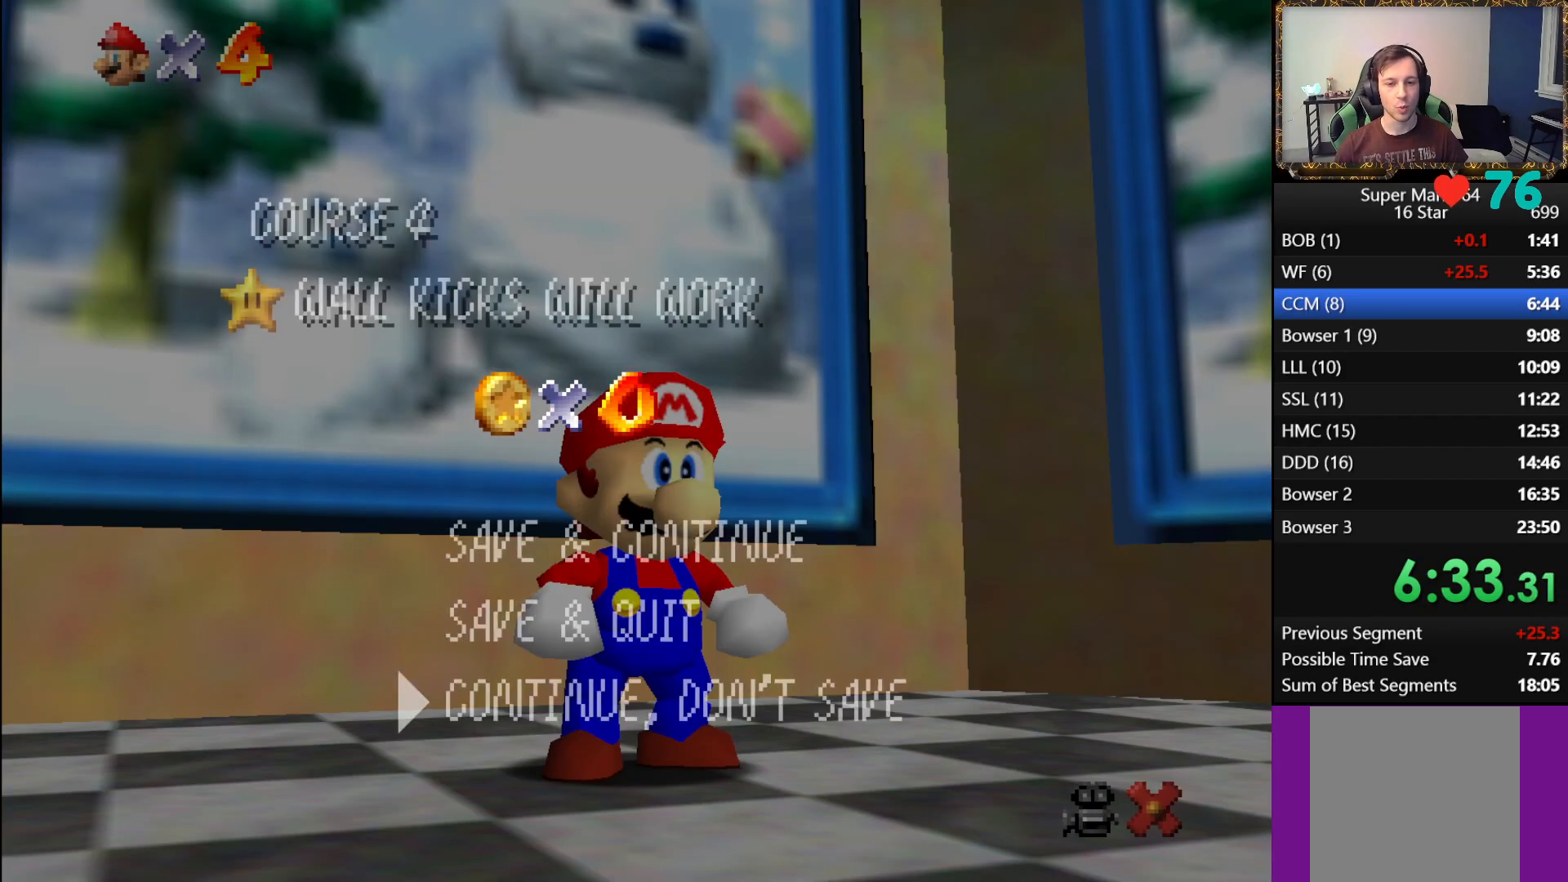
{"buttons": [], "left_stick": "up-left", "right_stick": "center", "events": [[33, "left_stick", "center"], [67, "A", "down"], [167, "A", "up"], [283, "left_stick", "up-left"]]}
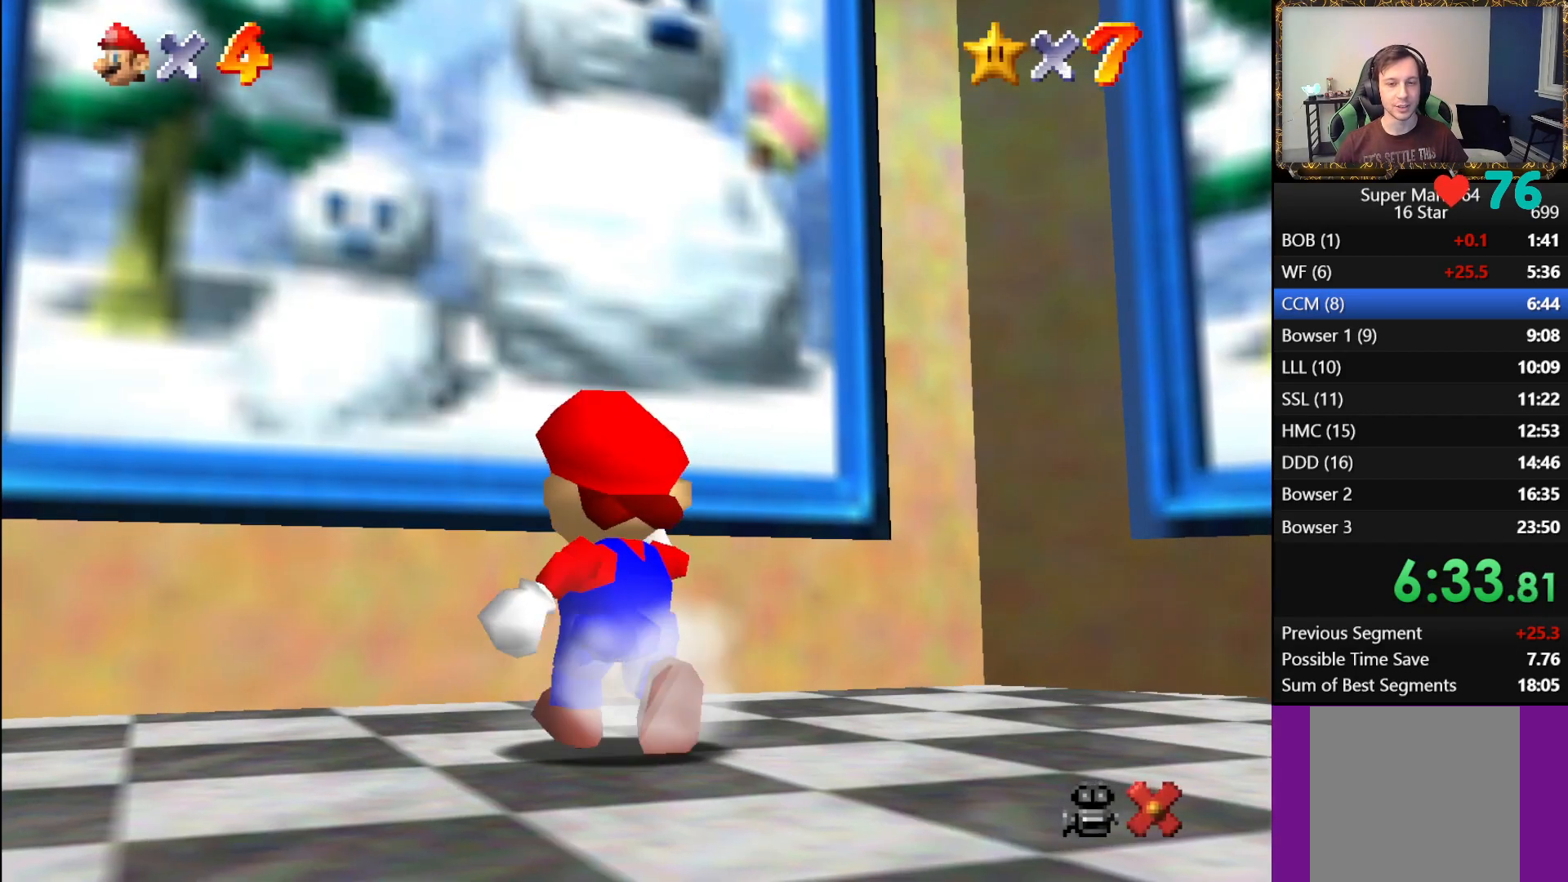
{"buttons": ["L1"], "left_stick": "up-left", "right_stick": "center", "events": [[167, "L1", "down"], [250, "A", "down"], [400, "A", "up"]]}
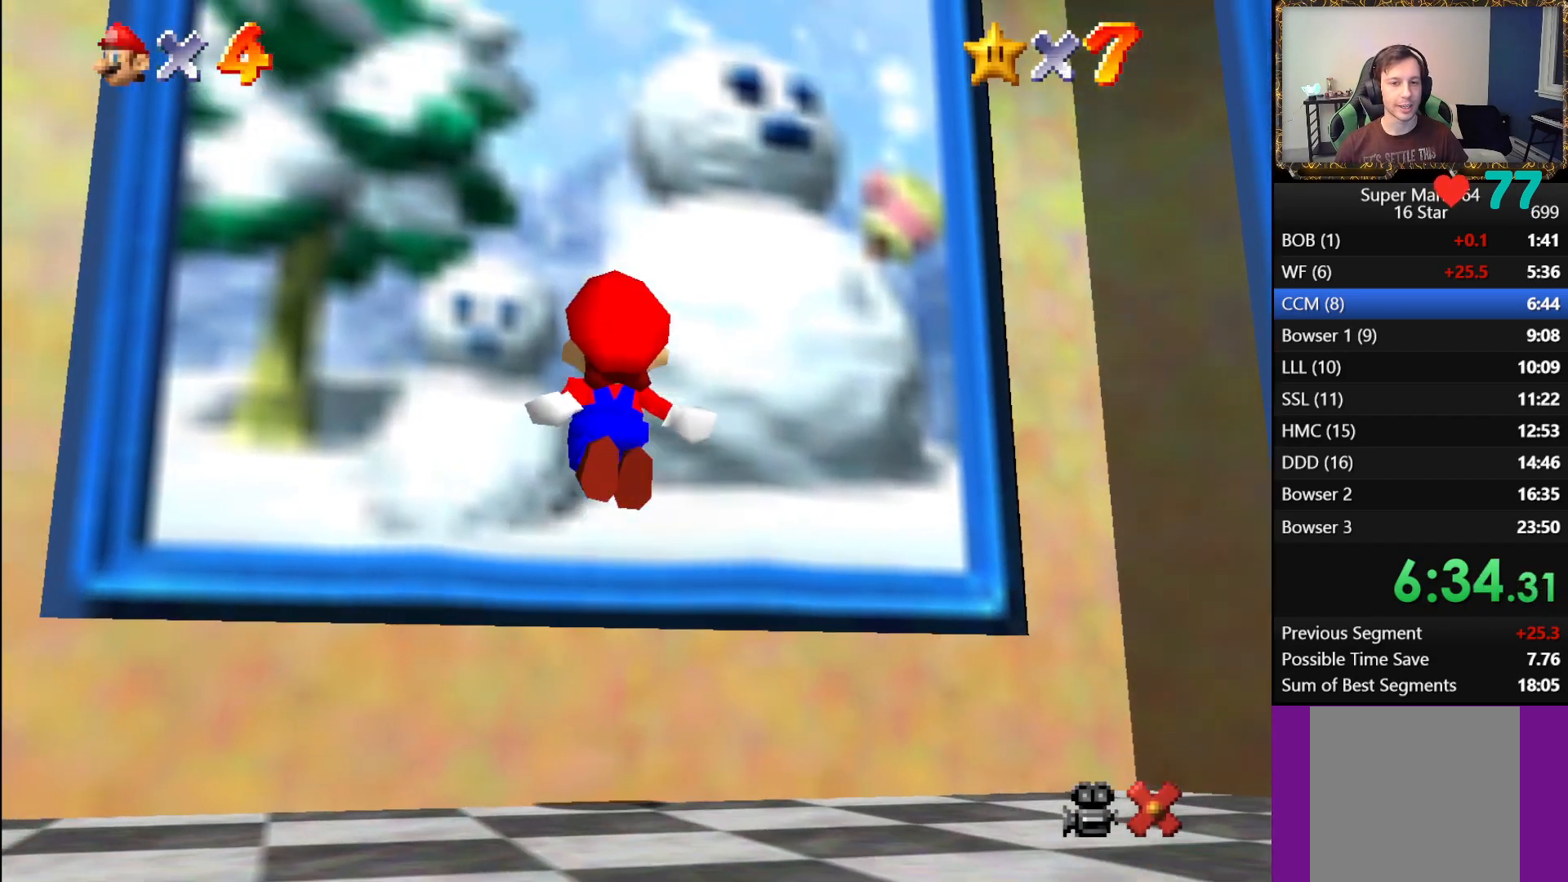
{"buttons": ["B"], "left_stick": "center", "right_stick": "center", "events": [[67, "L1", "up"], [250, "left_stick", "center"], [317, "B", "down"], [350, "A", "down"], [367, "B", "up"], [450, "A", "up"], [450, "B", "down"]]}
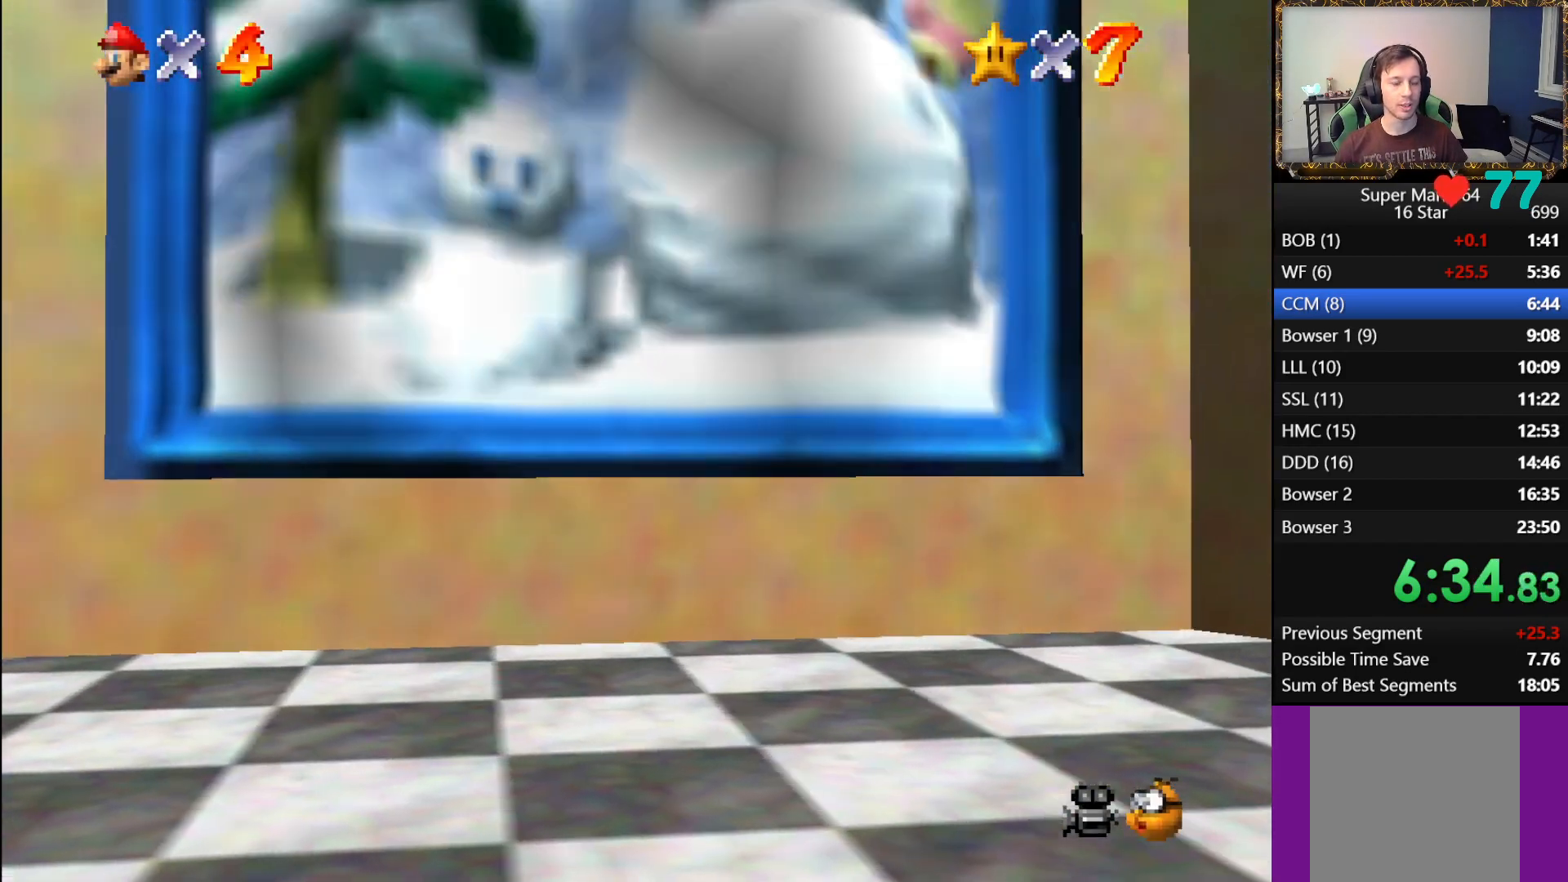
{"buttons": ["A"], "left_stick": "center", "right_stick": "center", "events": [[33, "A", "down"], [50, "B", "up"], [117, "A", "up"], [133, "B", "down"], [200, "A", "down"], [217, "B", "up"], [283, "A", "up"], [283, "B", "down"], [350, "A", "down"], [350, "B", "up"], [433, "B", "down"], [467, "B", "up"]]}
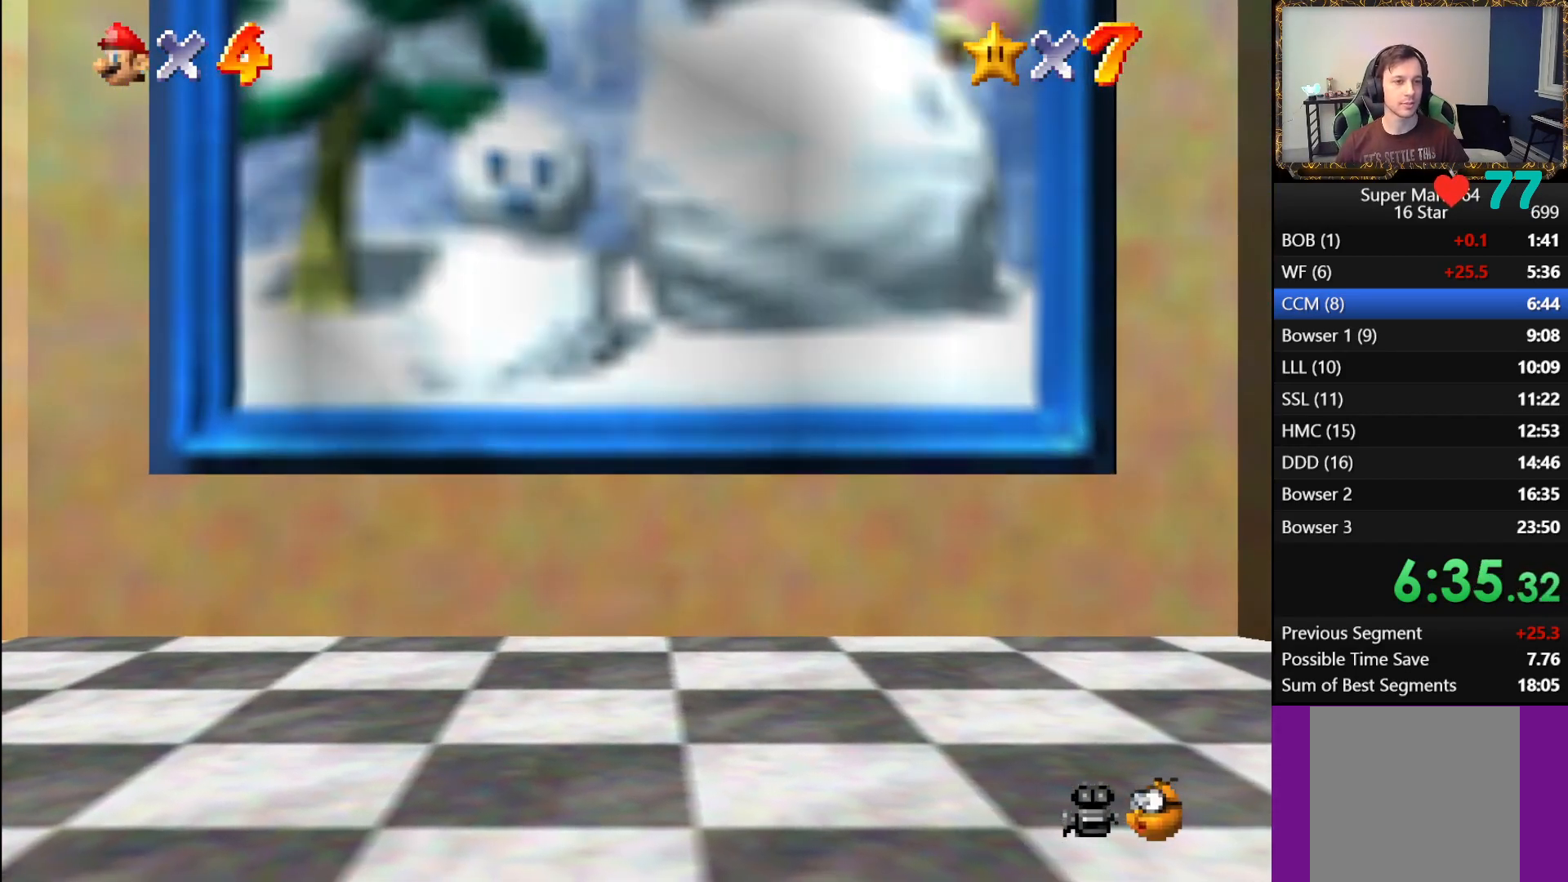
{"buttons": ["B"], "left_stick": "center", "right_stick": "center", "events": [[33, "A", "up"], [33, "B", "down"], [83, "A", "down"], [117, "B", "up"], [200, "B", "down"], [217, "A", "up"], [383, "B", "up"], [450, "B", "down"]]}
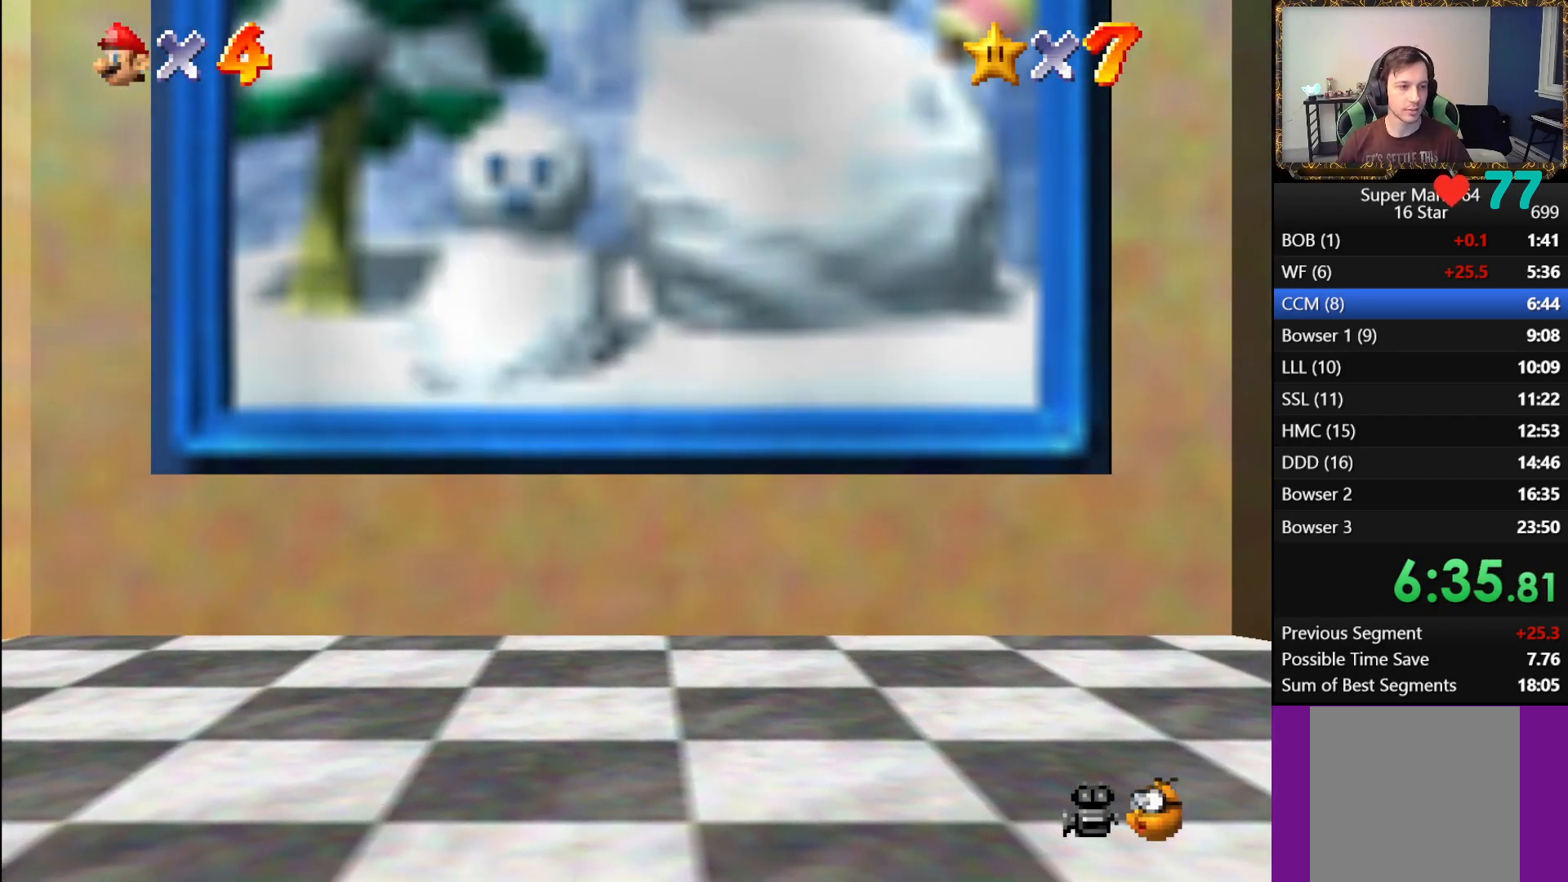
{"buttons": [], "left_stick": "center", "right_stick": "center", "events": [[183, "A", "down"], [183, "B", "up"], [283, "A", "up"], [283, "B", "down"], [350, "B", "up"], [383, "A", "down"], [450, "A", "up"], [450, "B", "down"], [500, "B", "up"]]}
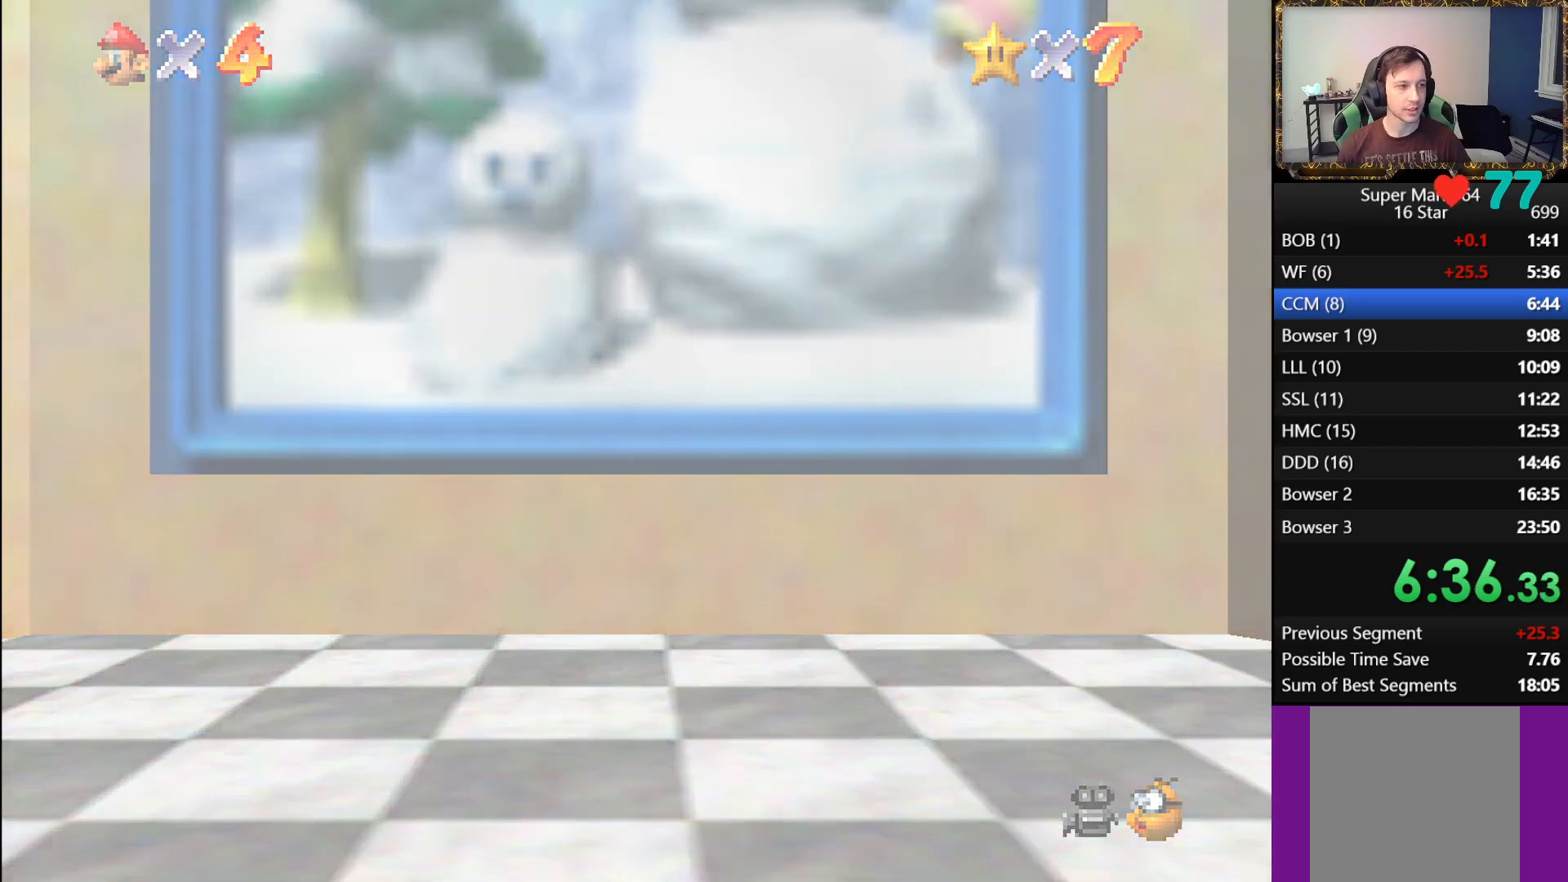
{"buttons": ["A", "B"], "left_stick": "center", "right_stick": "center", "events": [[33, "A", "down"], [100, "A", "up"], [100, "B", "down"], [167, "A", "down"], [167, "B", "up"], [217, "A", "up"], [283, "A", "down"], [367, "A", "up"], [367, "B", "down"], [467, "A", "down"], [467, "B", "up"], [483, "B", "down"]]}
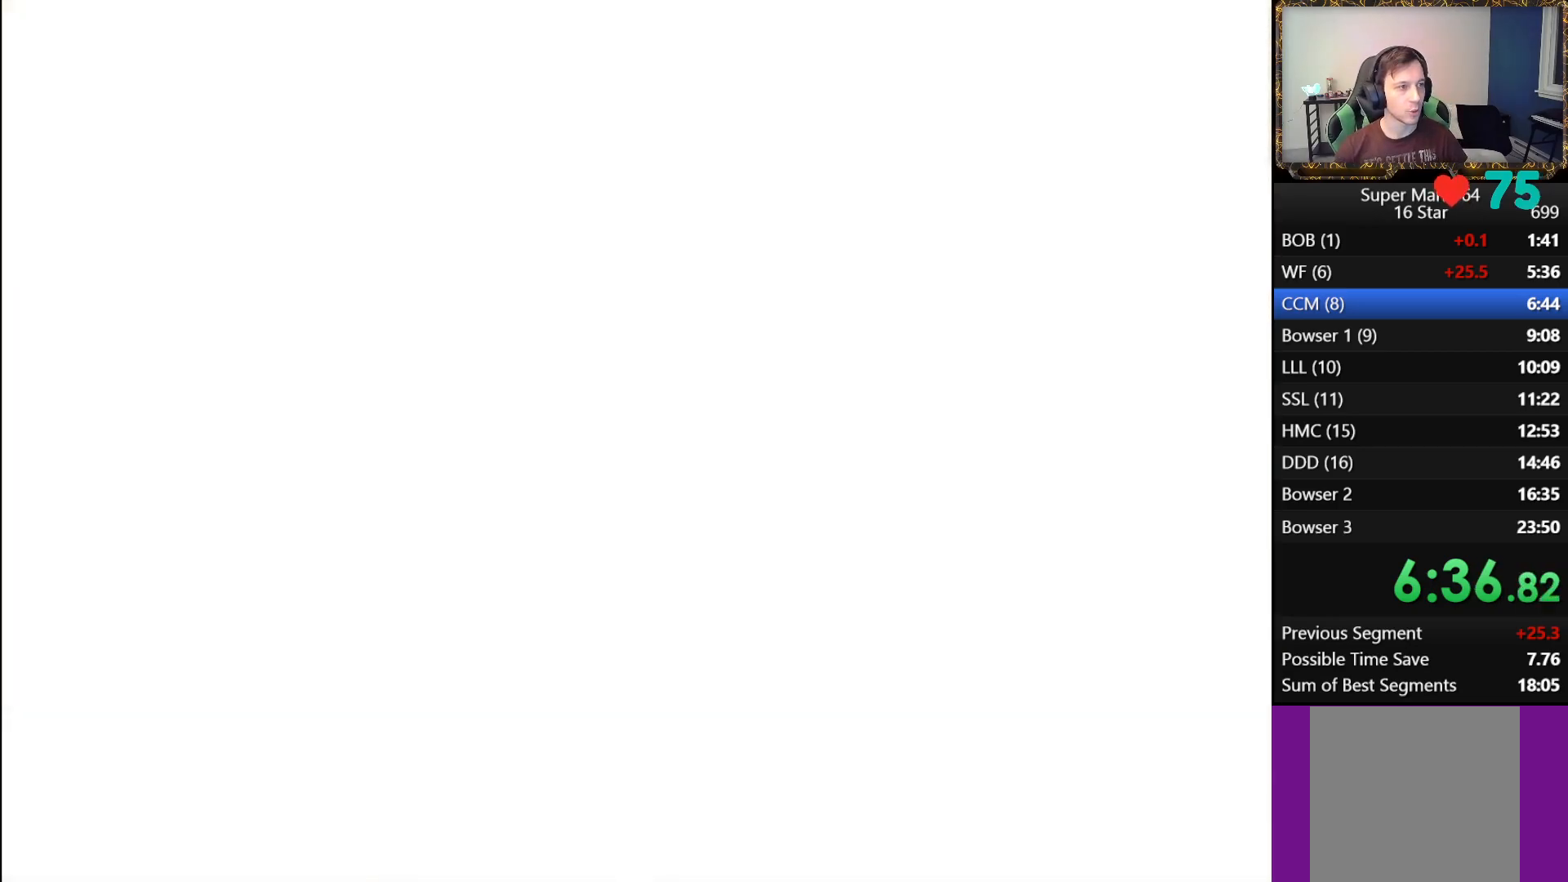
{"buttons": ["B"], "left_stick": "center", "right_stick": "center", "events": [[17, "A", "up"], [100, "A", "down"], [100, "B", "up"], [183, "A", "up"], [200, "B", "down"], [250, "A", "down"], [250, "B", "up"], [300, "A", "up"], [317, "B", "down"], [400, "A", "down"], [400, "B", "up"], [483, "A", "up"], [483, "B", "down"]]}
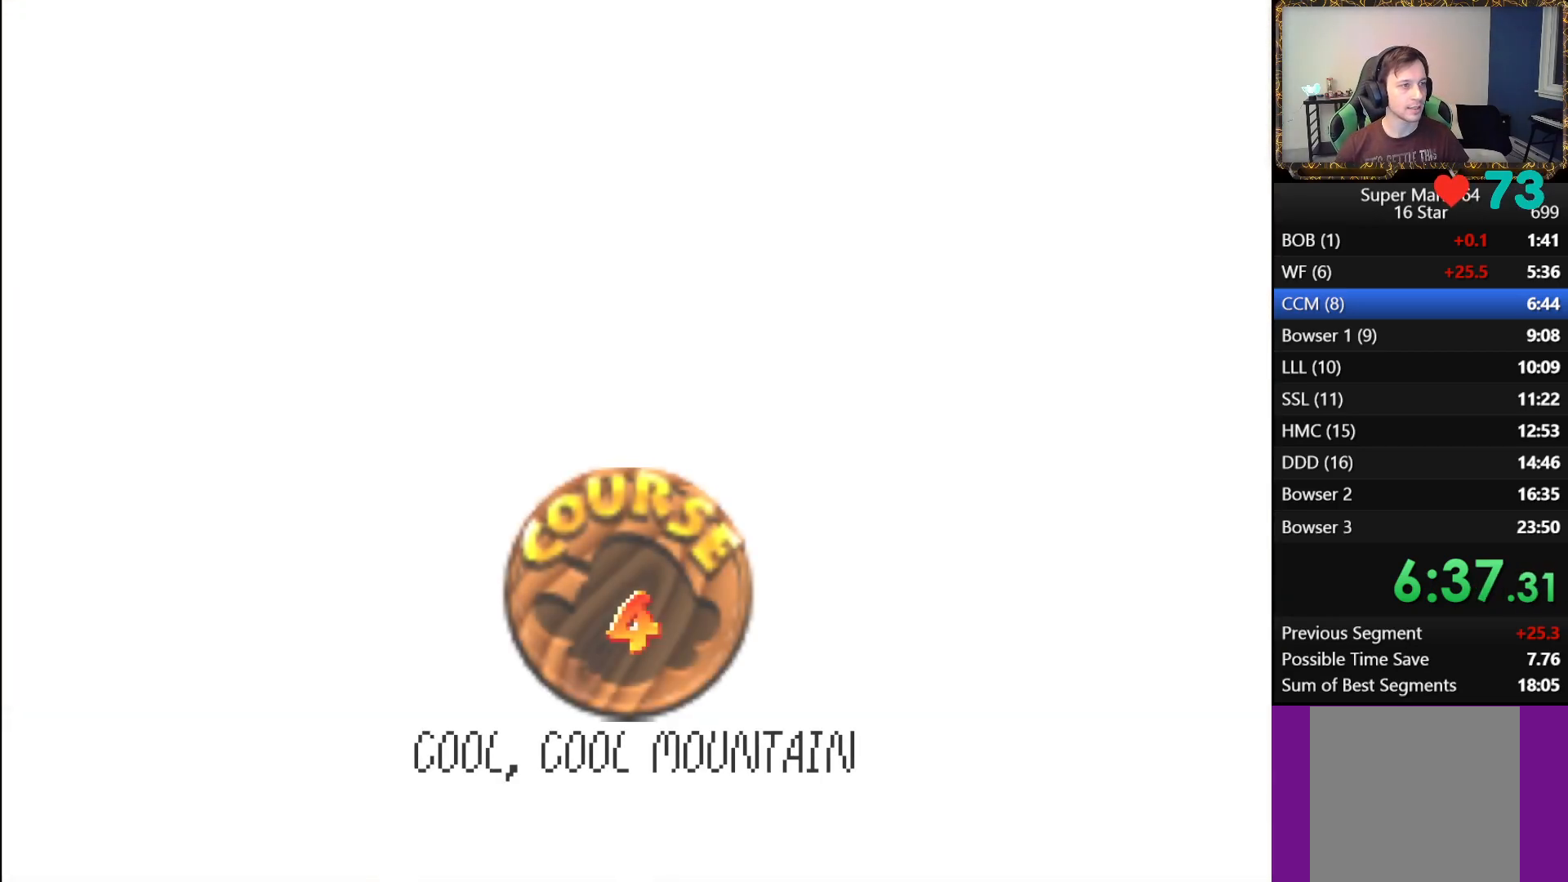
{"buttons": ["A"], "left_stick": "center", "right_stick": "center", "events": [[50, "A", "down"], [67, "B", "up"], [133, "A", "up"], [133, "B", "down"], [183, "A", "down"], [200, "B", "up"], [267, "A", "up"], [300, "B", "down"], [333, "B", "up"], [350, "A", "down"], [417, "A", "up"], [417, "B", "down"], [500, "A", "down"], [500, "B", "up"]]}
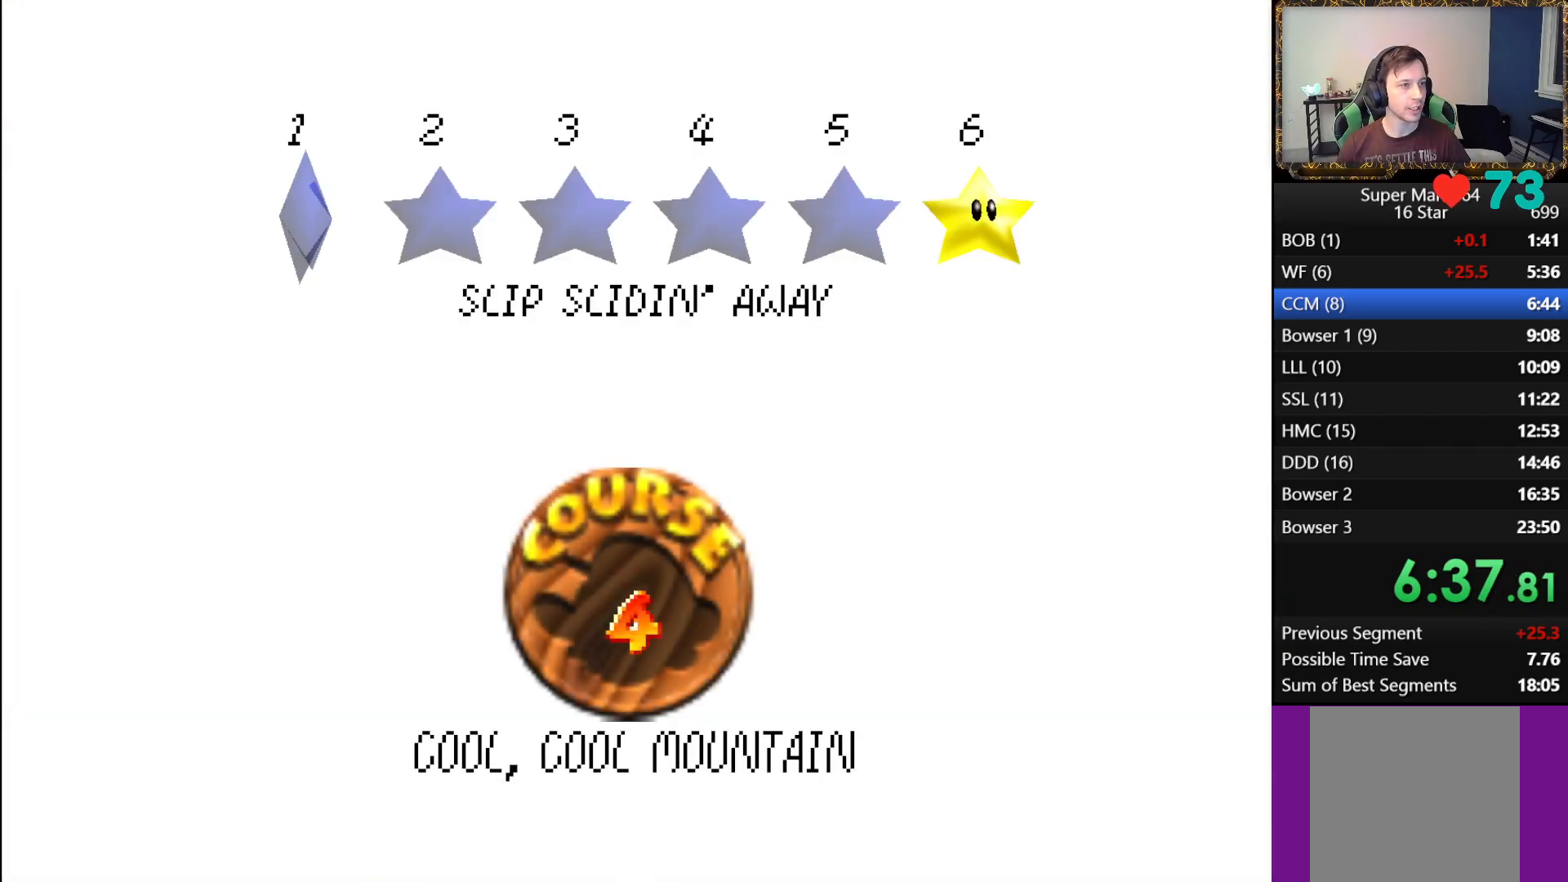
{"buttons": [], "left_stick": "center", "right_stick": "center", "events": [[83, "A", "up"], [83, "B", "down"], [167, "A", "down"], [183, "B", "up"], [233, "A", "up"], [233, "B", "down"], [283, "A", "down"], [283, "B", "up"], [383, "A", "up"]]}
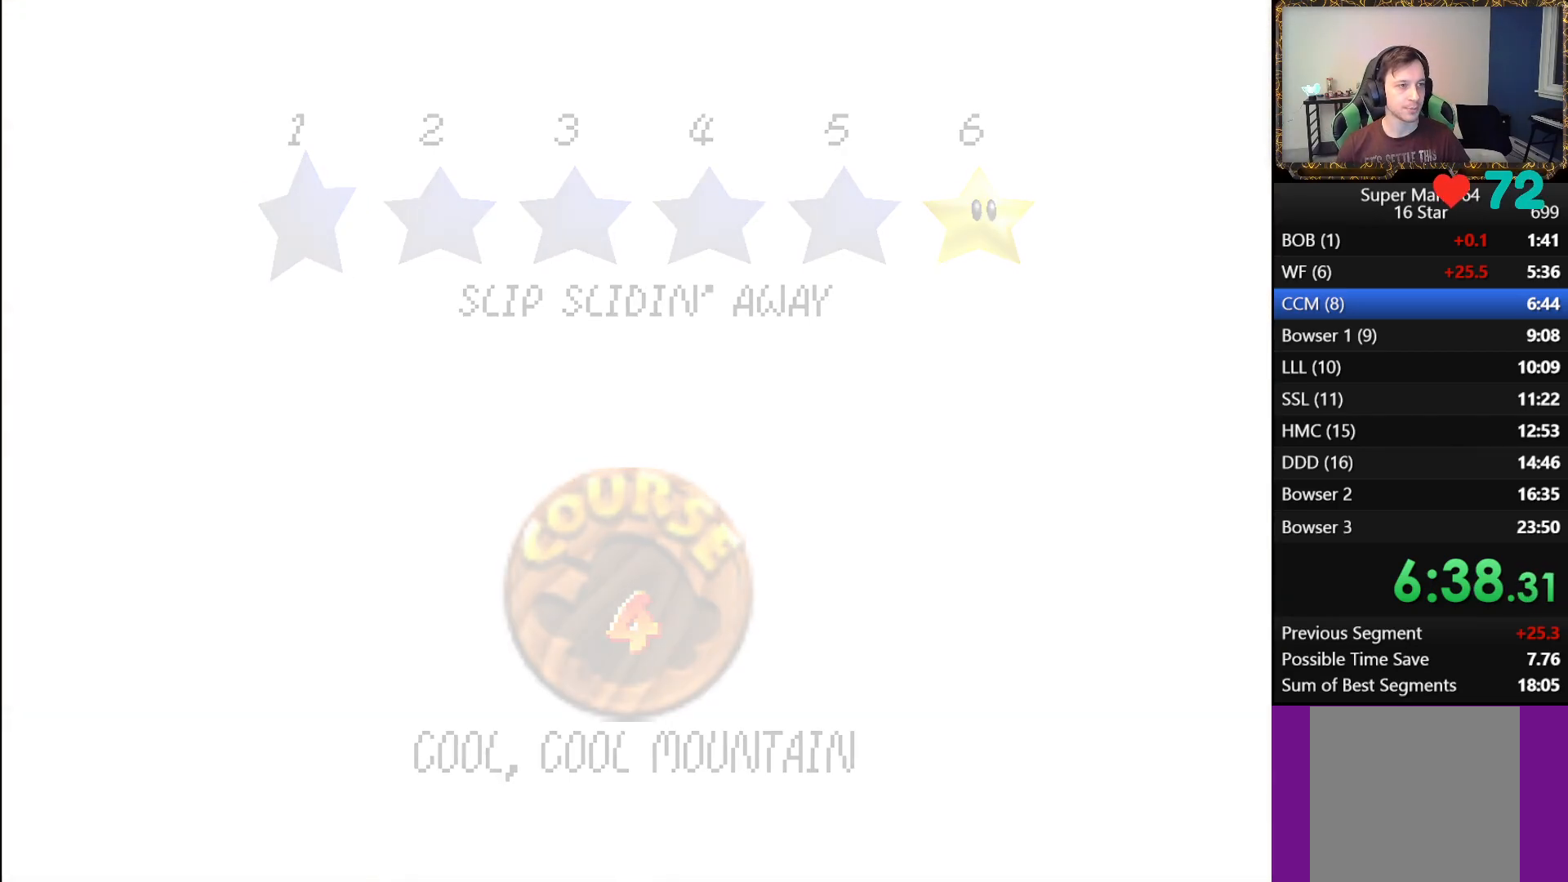
{"buttons": [], "left_stick": "center", "right_stick": "center", "events": []}
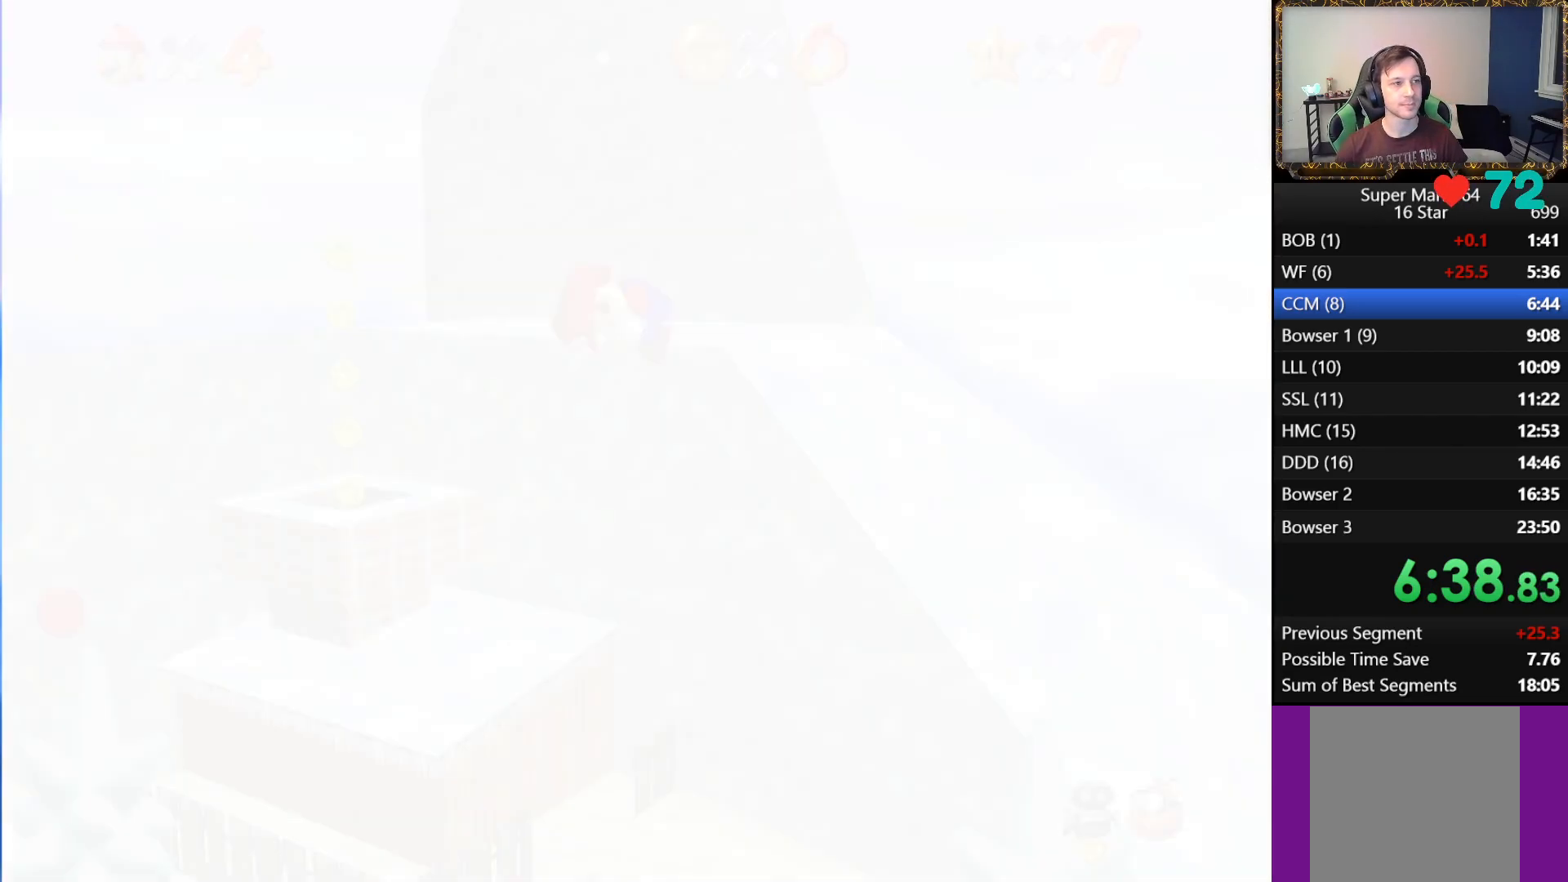
{"buttons": [], "left_stick": "up", "right_stick": "center", "events": [[483, "left_stick", "up"]]}
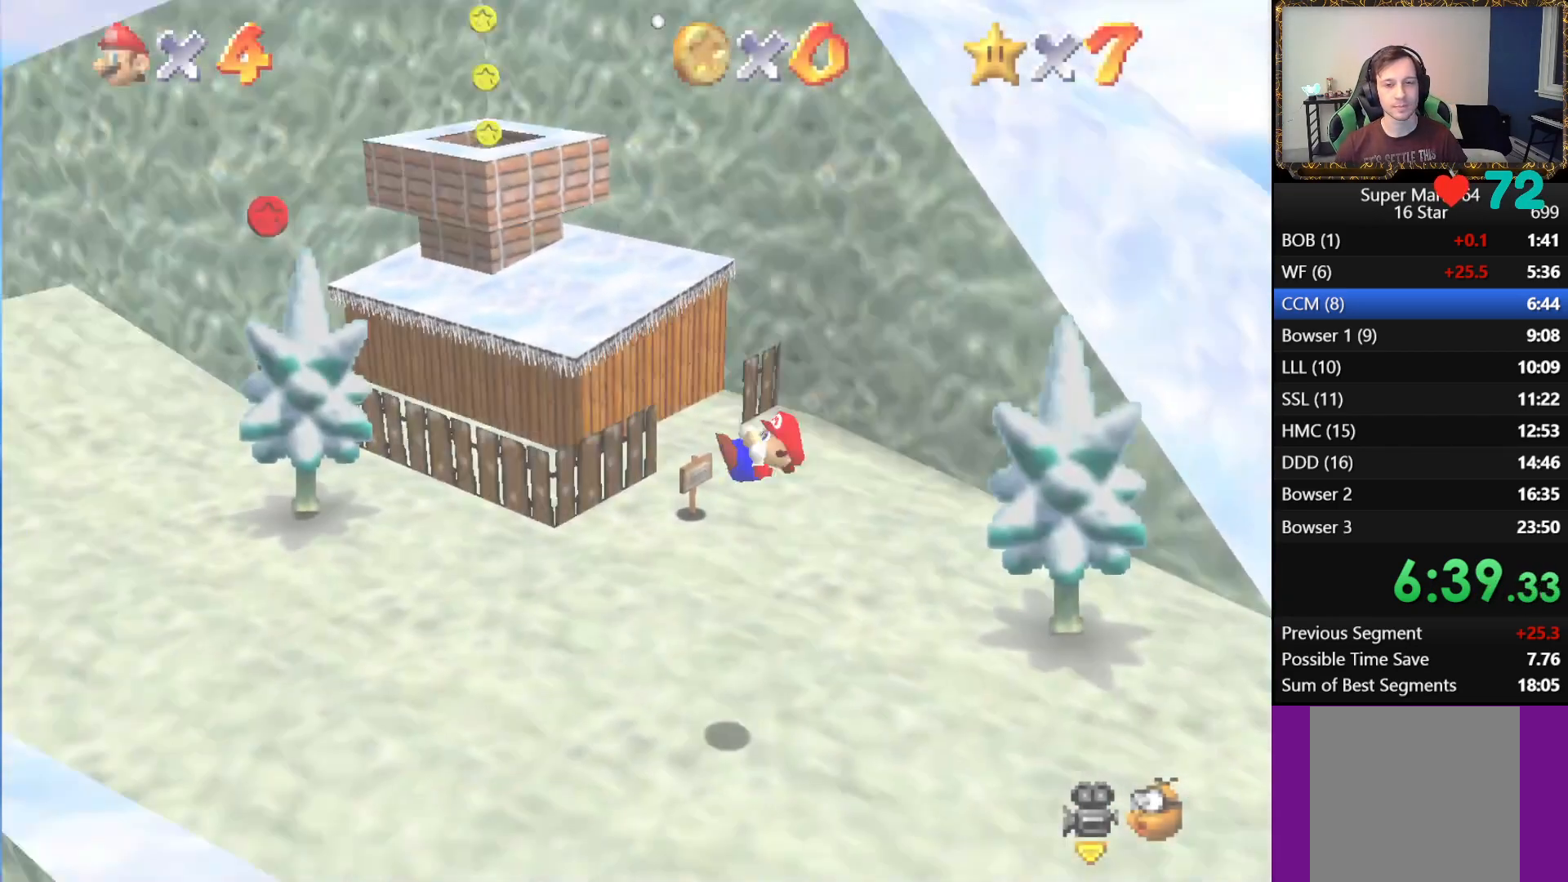
{"buttons": [], "left_stick": "up", "right_stick": "center", "events": []}
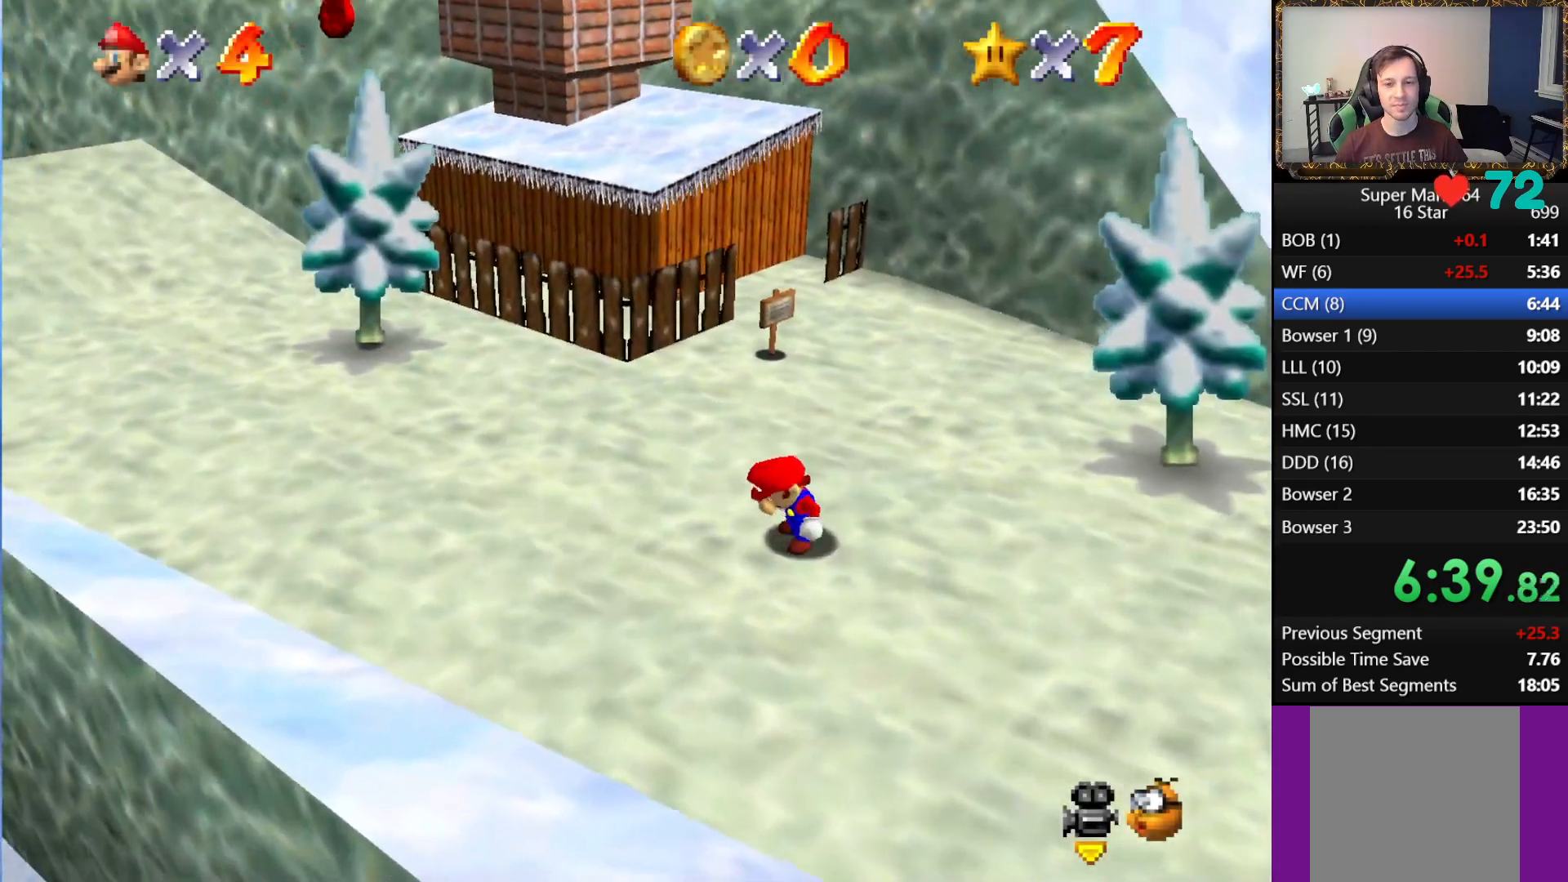
{"buttons": ["A"], "left_stick": "up", "right_stick": "center", "events": [[500, "A", "down"]]}
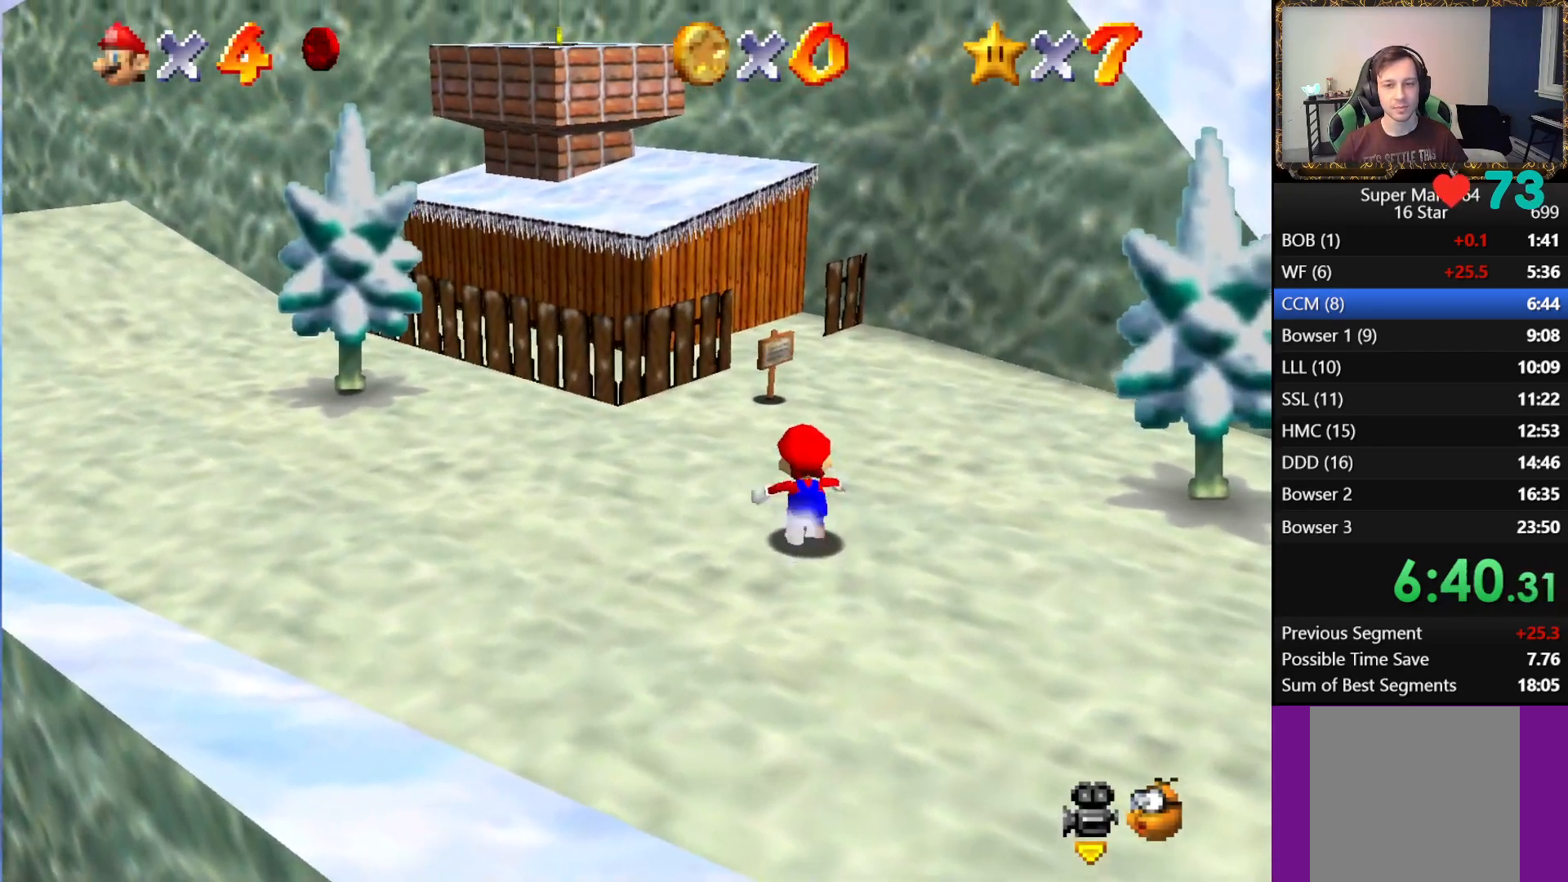
{"buttons": [], "left_stick": "up-left", "right_stick": "center", "events": [[100, "A", "up"], [117, "left_stick", "up-left"]]}
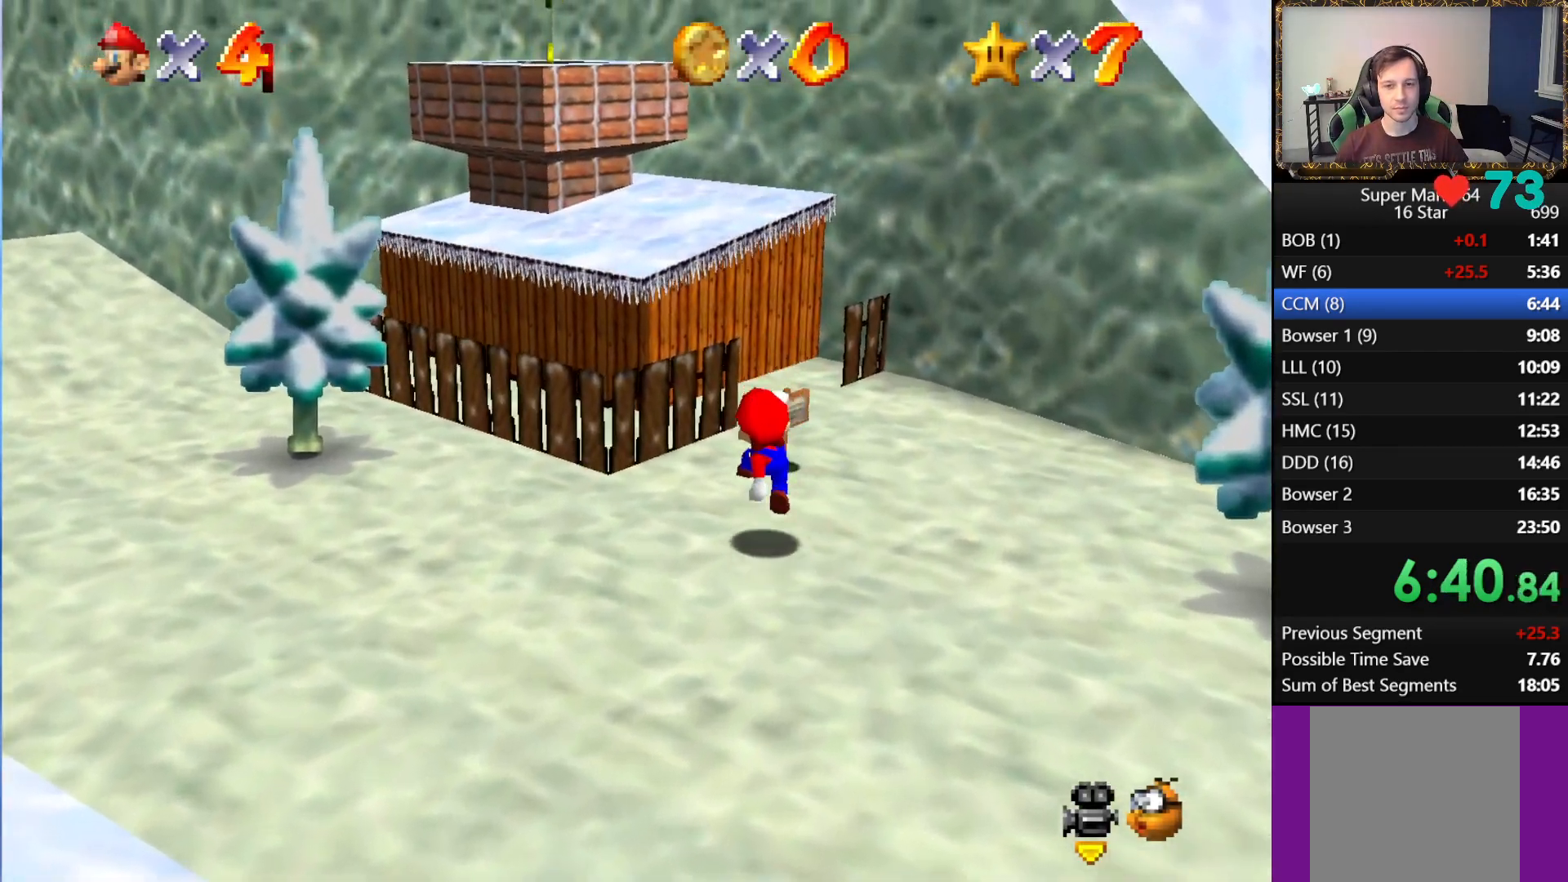
{"buttons": [], "left_stick": "up-left", "right_stick": "center", "events": [[100, "A", "down"], [417, "A", "up"]]}
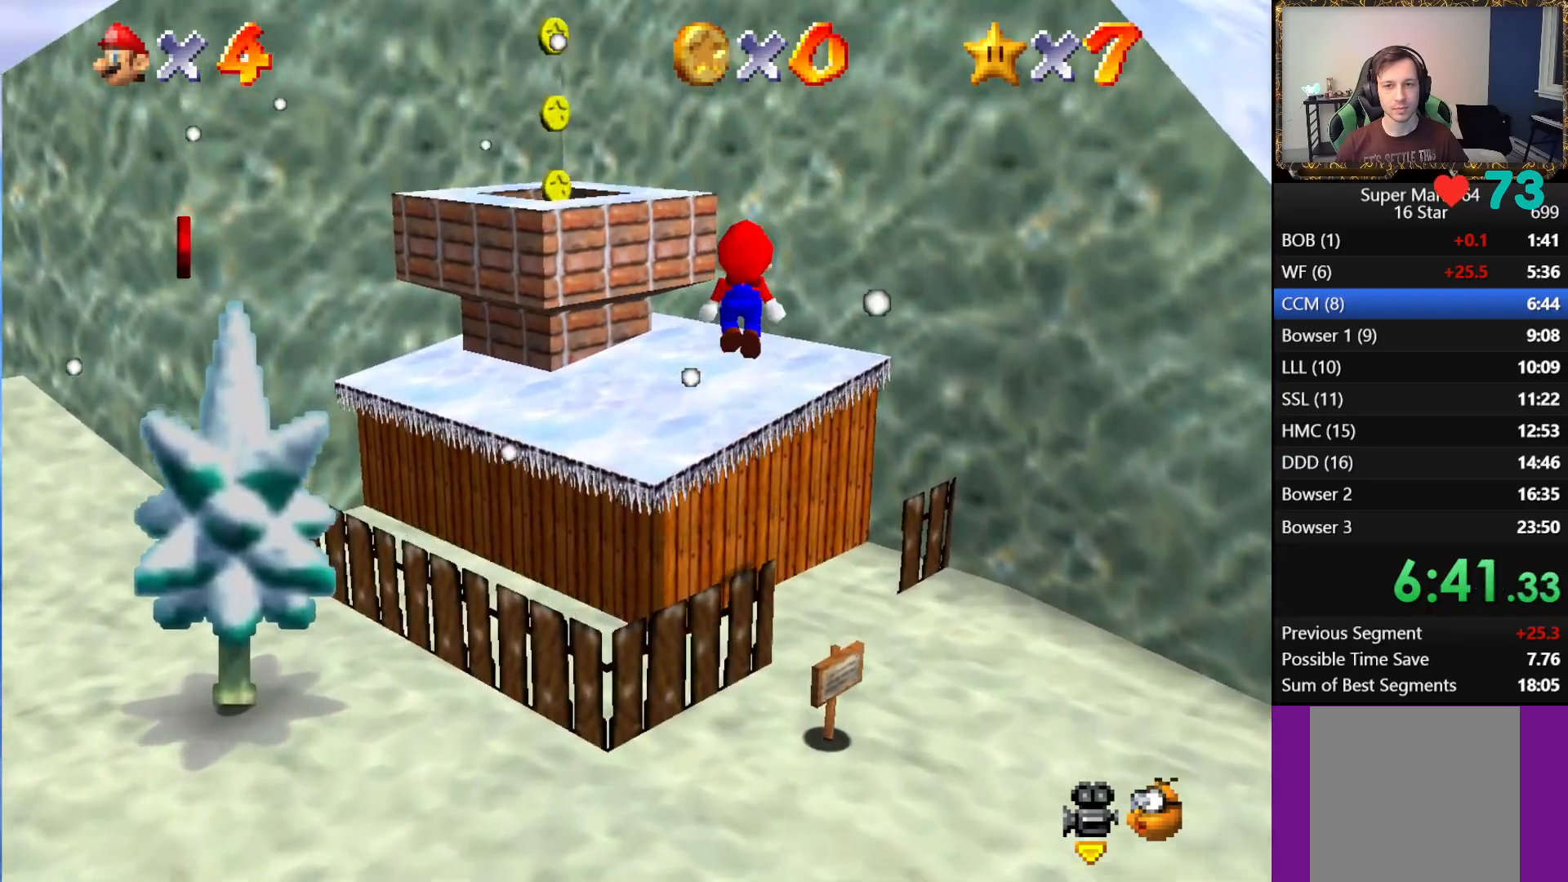
{"buttons": ["A"], "left_stick": "center", "right_stick": "center", "events": [[117, "left_stick", "center"], [433, "A", "down"]]}
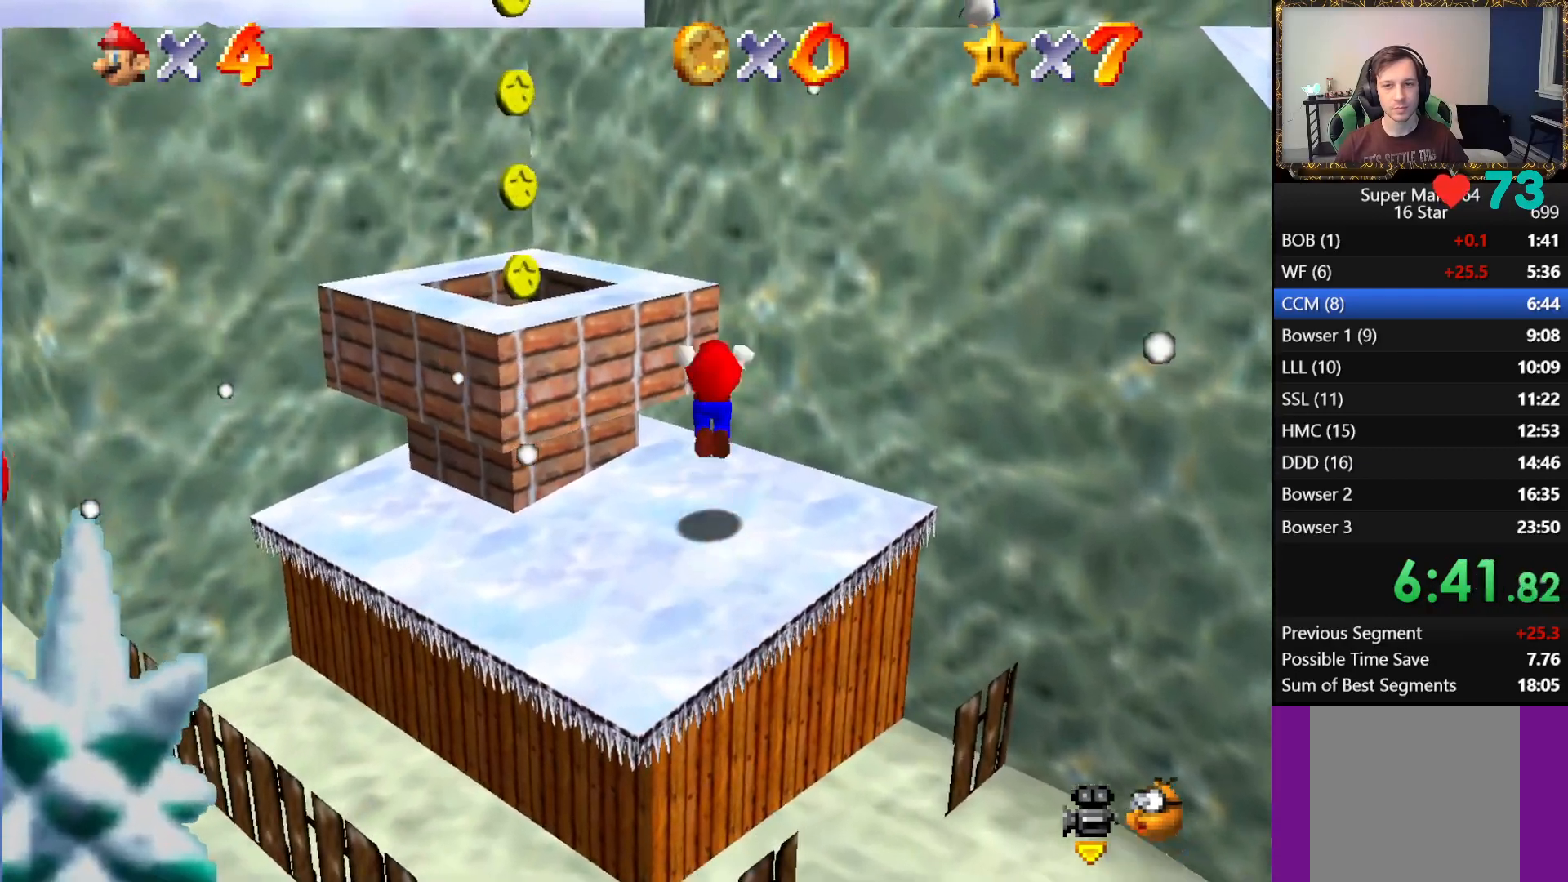
{"buttons": [], "left_stick": "up-right", "right_stick": "center", "events": [[450, "left_stick", "up-right"], [483, "A", "up"]]}
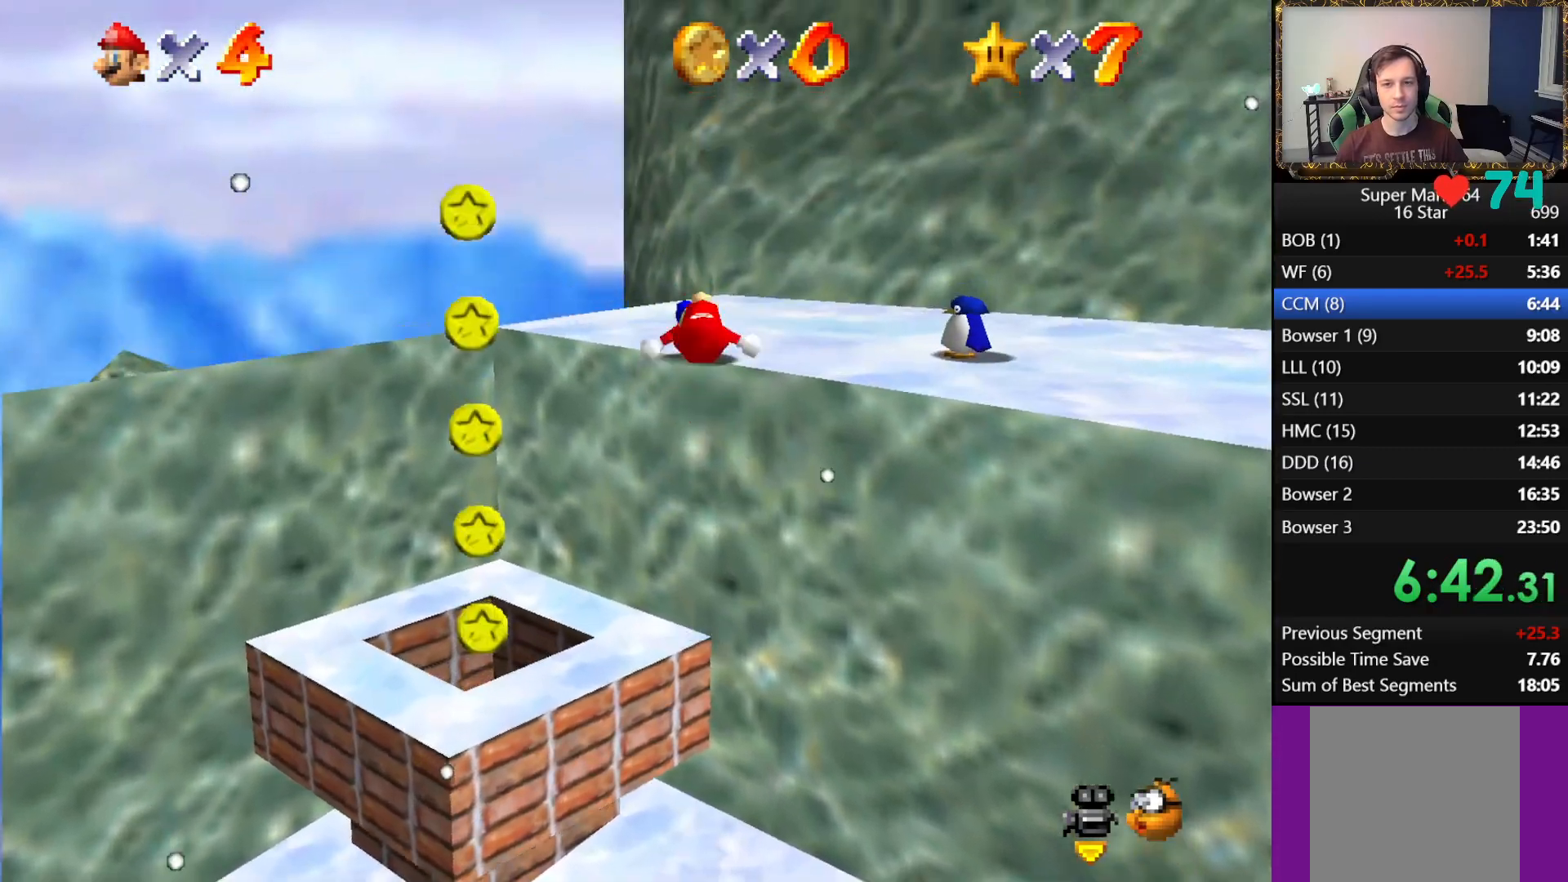
{"buttons": [], "left_stick": "down-right", "right_stick": "center", "events": [[17, "left_stick", "right"], [367, "left_stick", "down-right"]]}
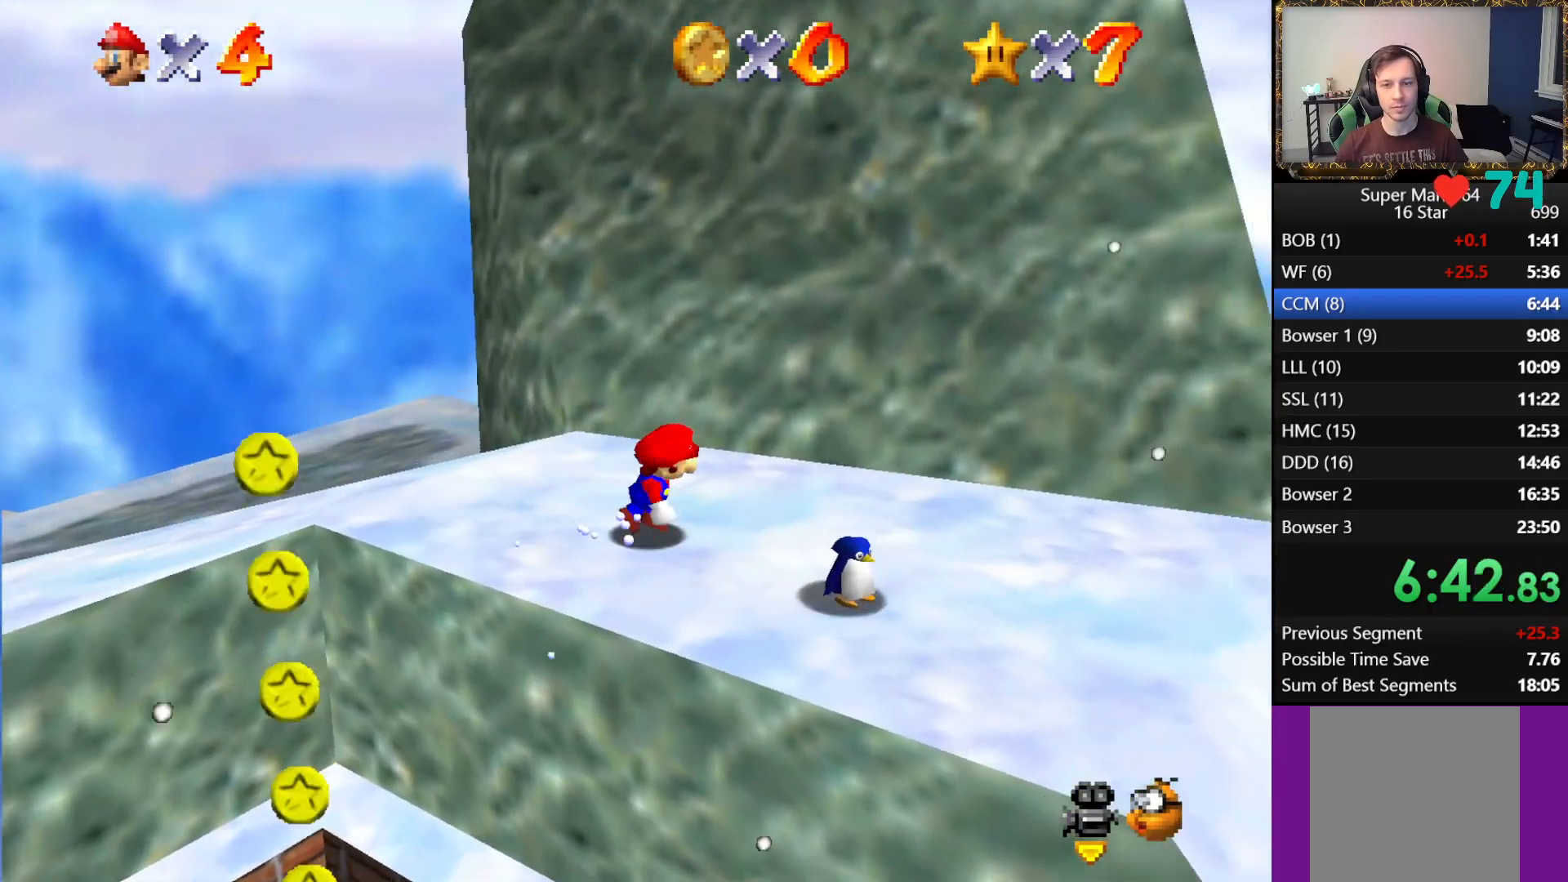
{"buttons": [], "left_stick": "down", "right_stick": "center", "events": [[67, "left_stick", "center"], [317, "left_stick", "down"]]}
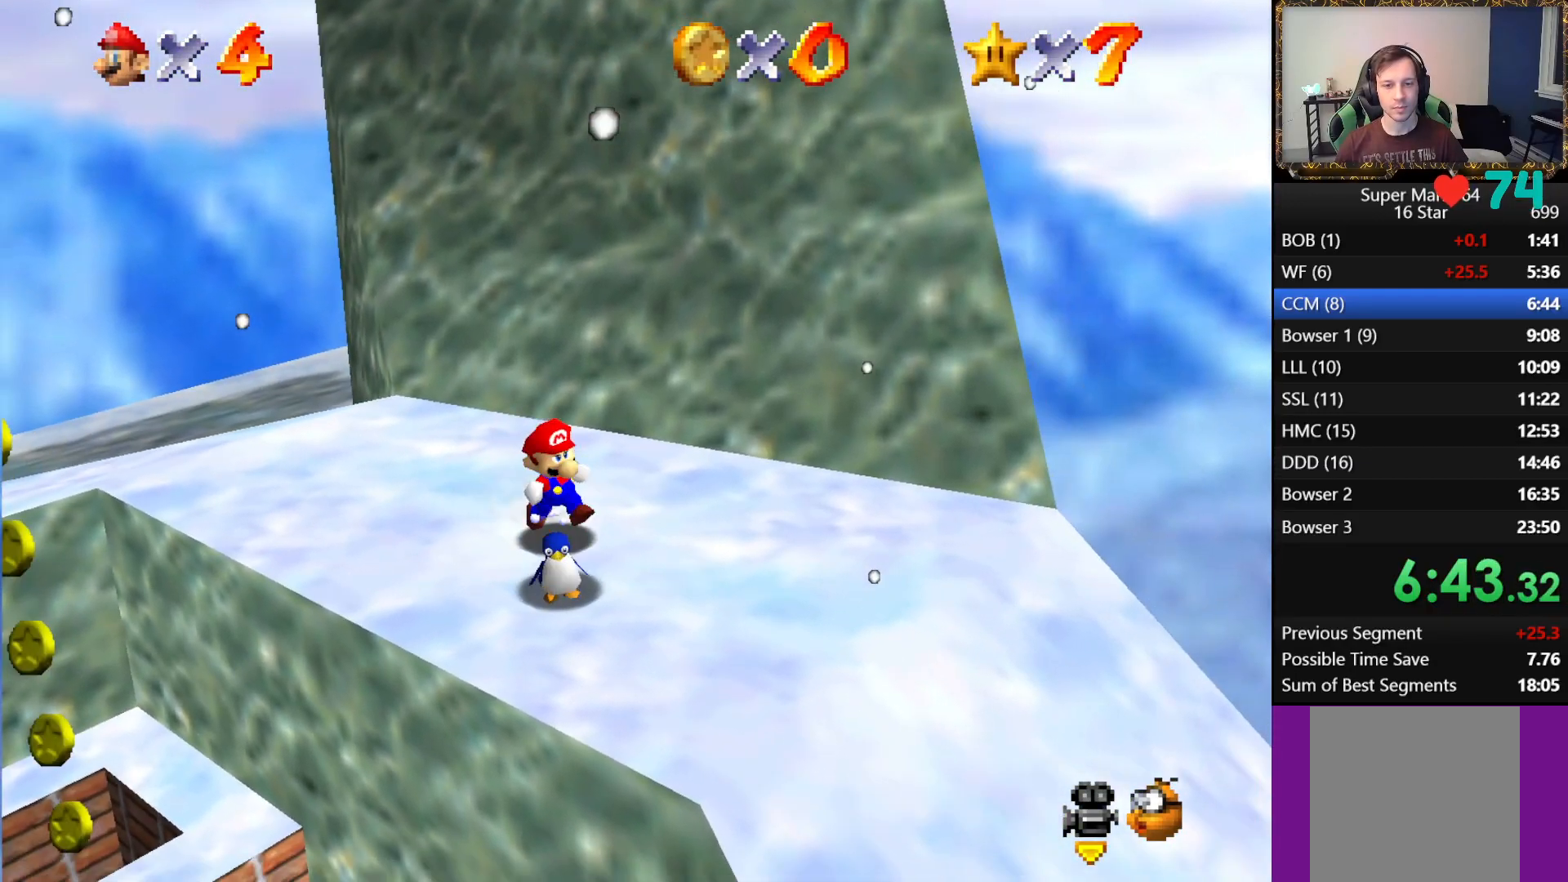
{"buttons": [], "left_stick": "center", "right_stick": "center", "events": [[33, "left_stick", "center"], [250, "left_stick", "left"], [367, "B", "down"], [367, "left_stick", "center"], [483, "B", "up"]]}
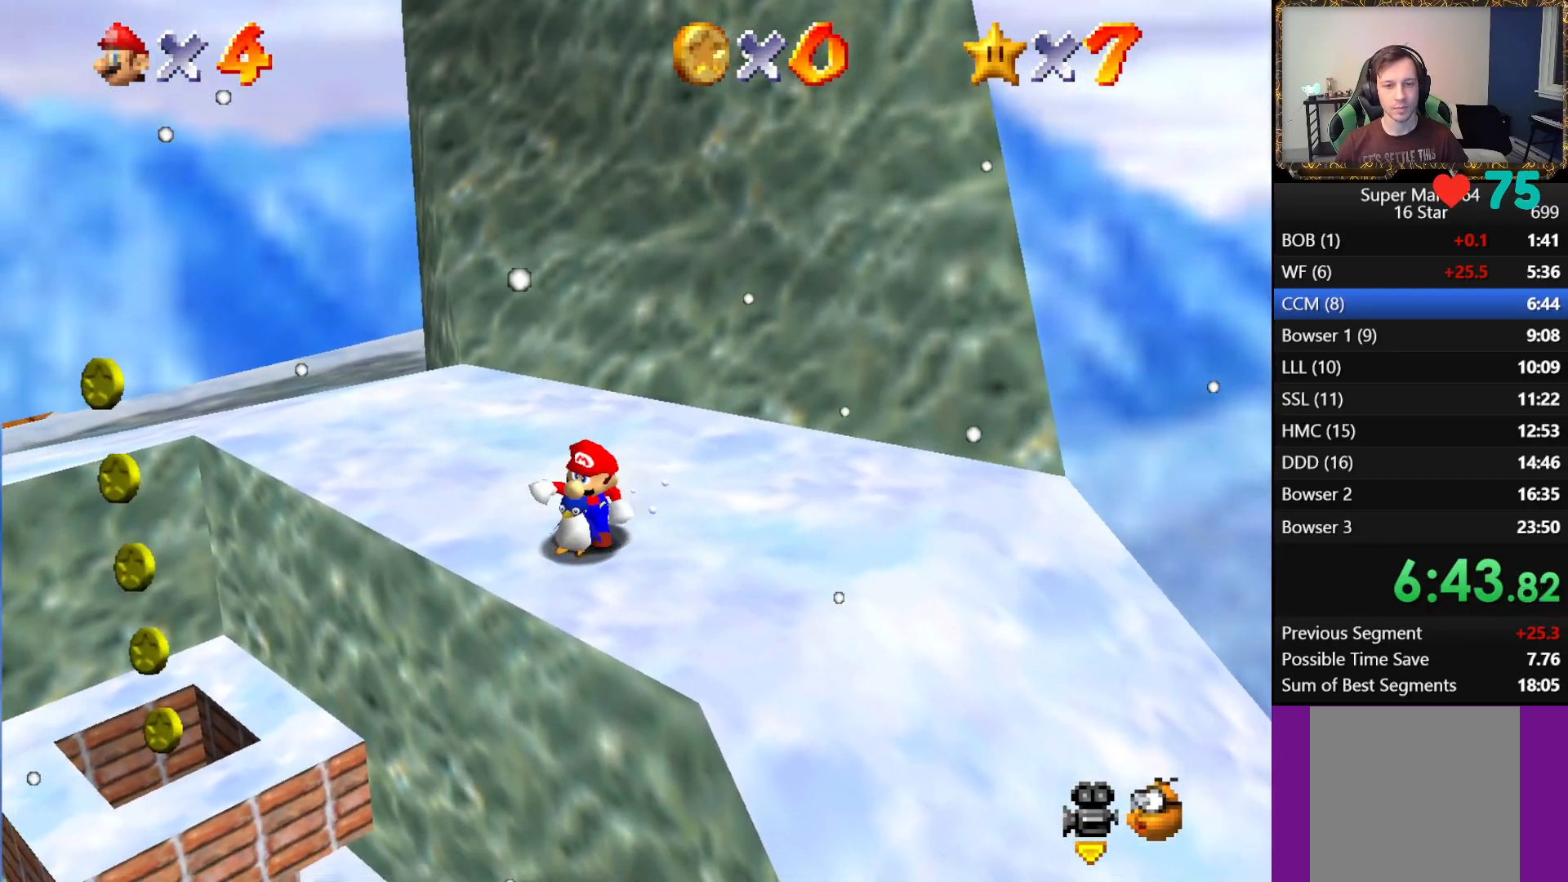
{"buttons": [], "left_stick": "right", "right_stick": "center", "events": [[167, "left_stick", "right"]]}
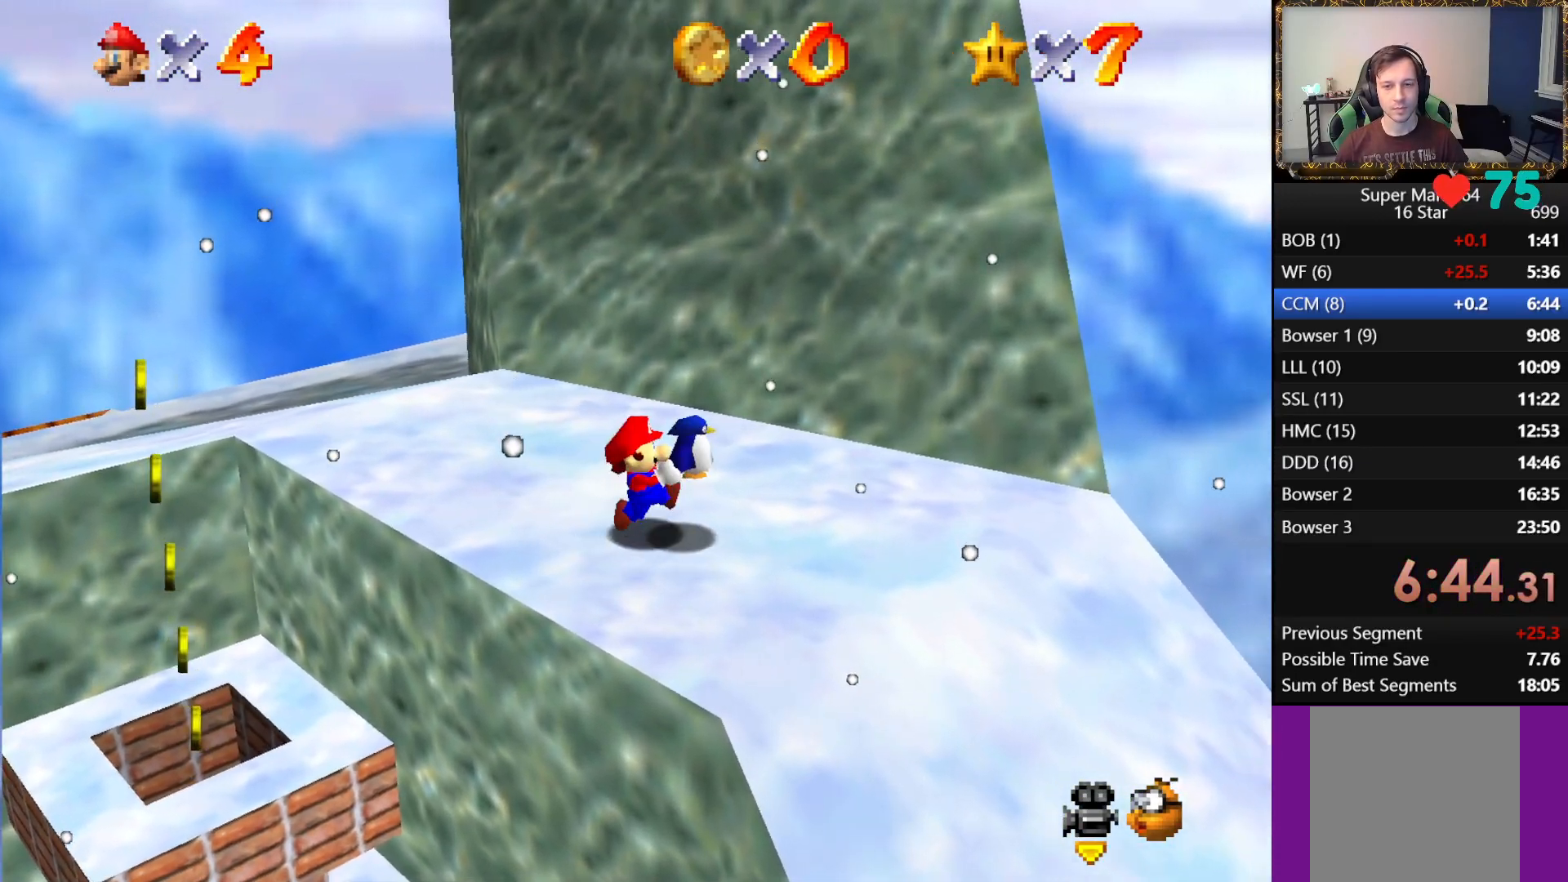
{"buttons": [], "left_stick": "right", "right_stick": "center", "events": [[50, "A", "down"], [133, "A", "up"]]}